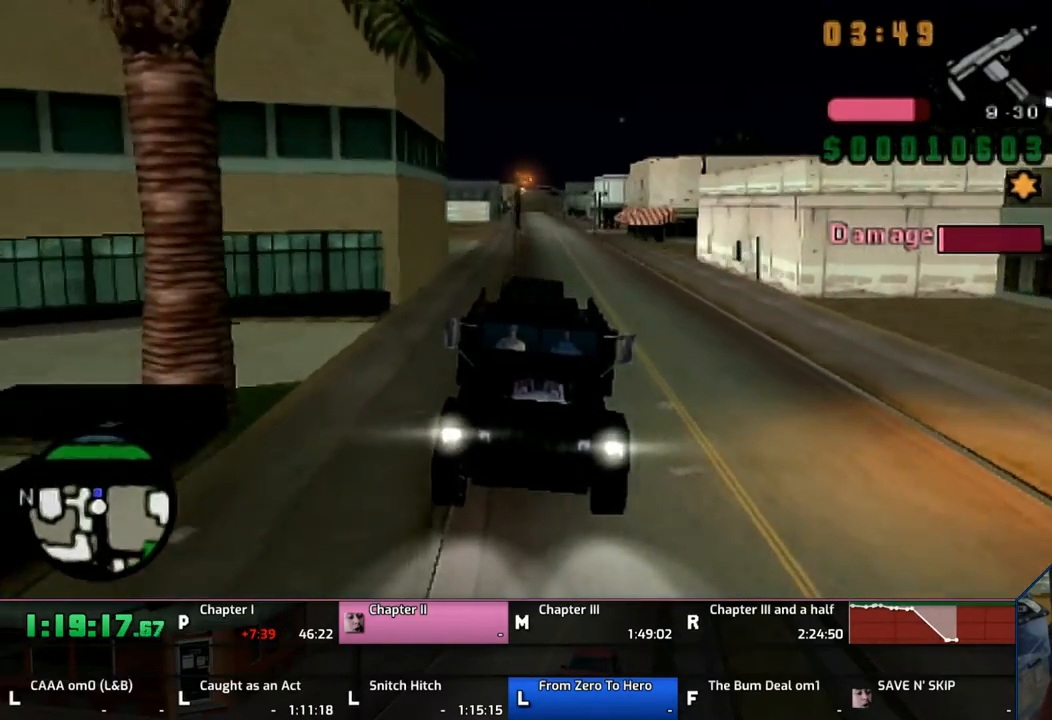
Gameplay with a controller (PlayStation layout); each line is a JSON object with the inputs held at the frame after it. "events" lists button and stick changes between this image and that frame as [ms after this image, input, new state], when the widget could be followed in between. Not read: L2 L3 R2 R3.
{"buttons": ["L1", "R1"], "left_stick": "center", "right_stick": "center", "events": [[267, "SQUARE", "up"]]}
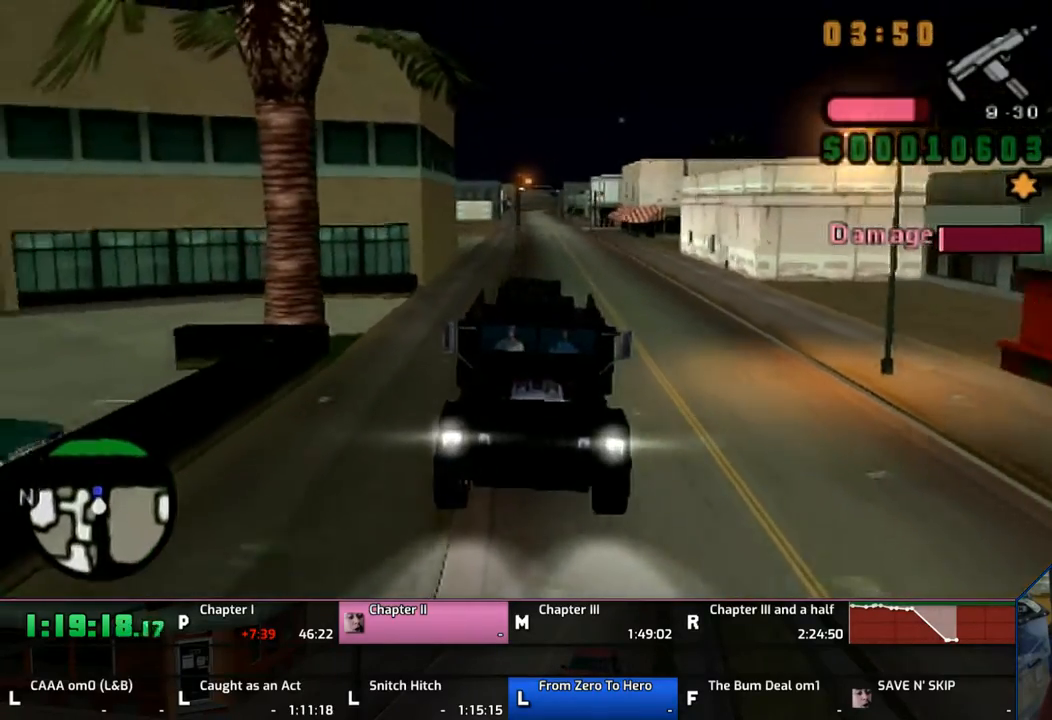
{"buttons": ["L1", "R1"], "left_stick": "right", "right_stick": "center", "events": [[433, "left_stick", "right"]]}
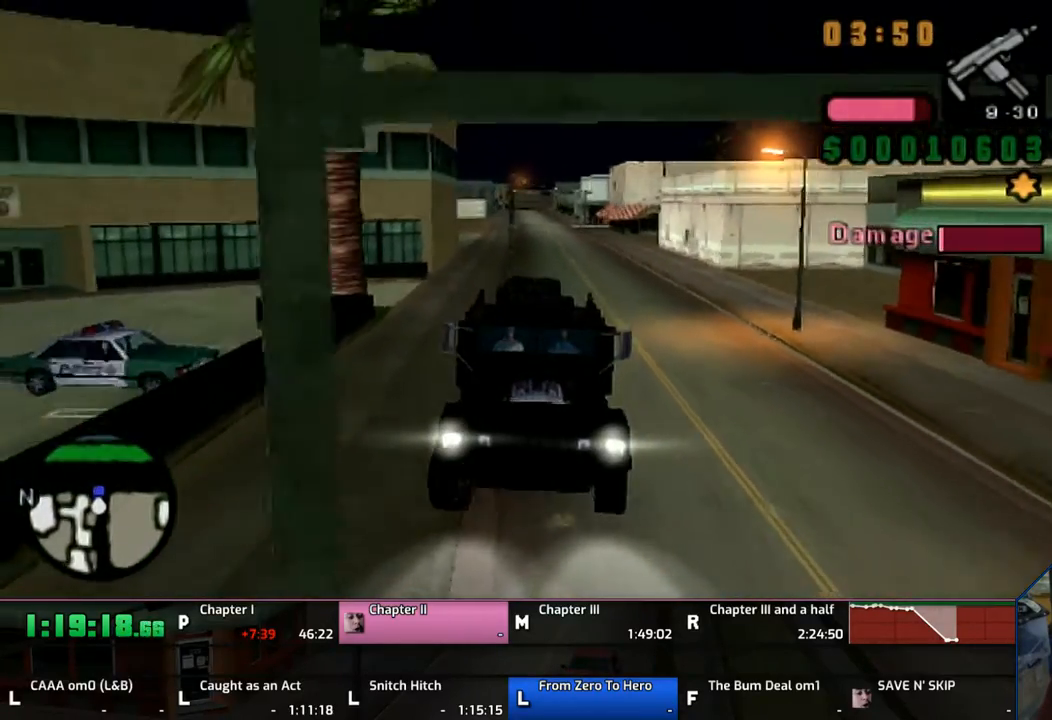
{"buttons": ["L1", "R1"], "left_stick": "right", "right_stick": "center", "events": []}
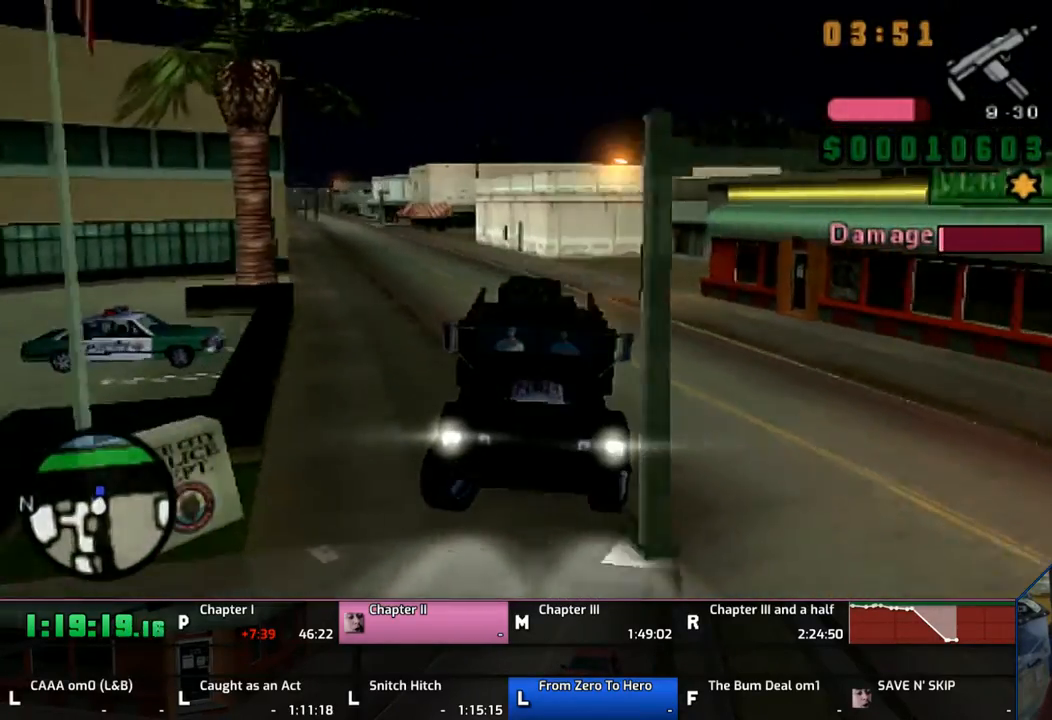
{"buttons": ["CROSS", "L1", "R1"], "left_stick": "right", "right_stick": "center", "events": [[150, "CROSS", "down"]]}
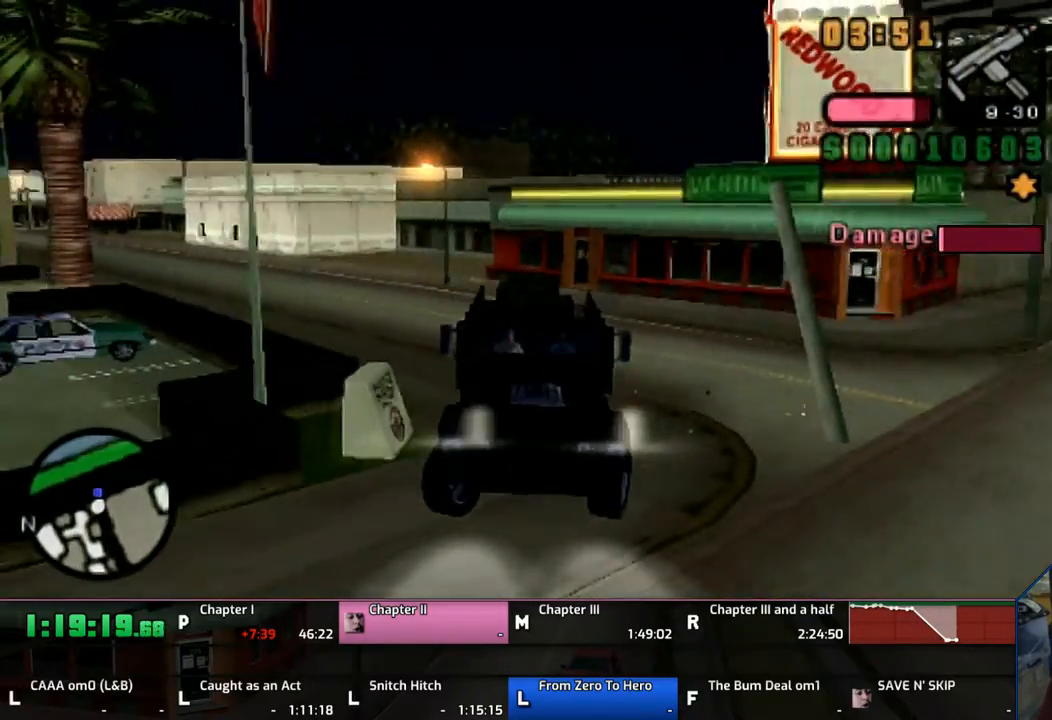
{"buttons": ["L1", "R1"], "left_stick": "right", "right_stick": "center", "events": [[467, "CROSS", "up"]]}
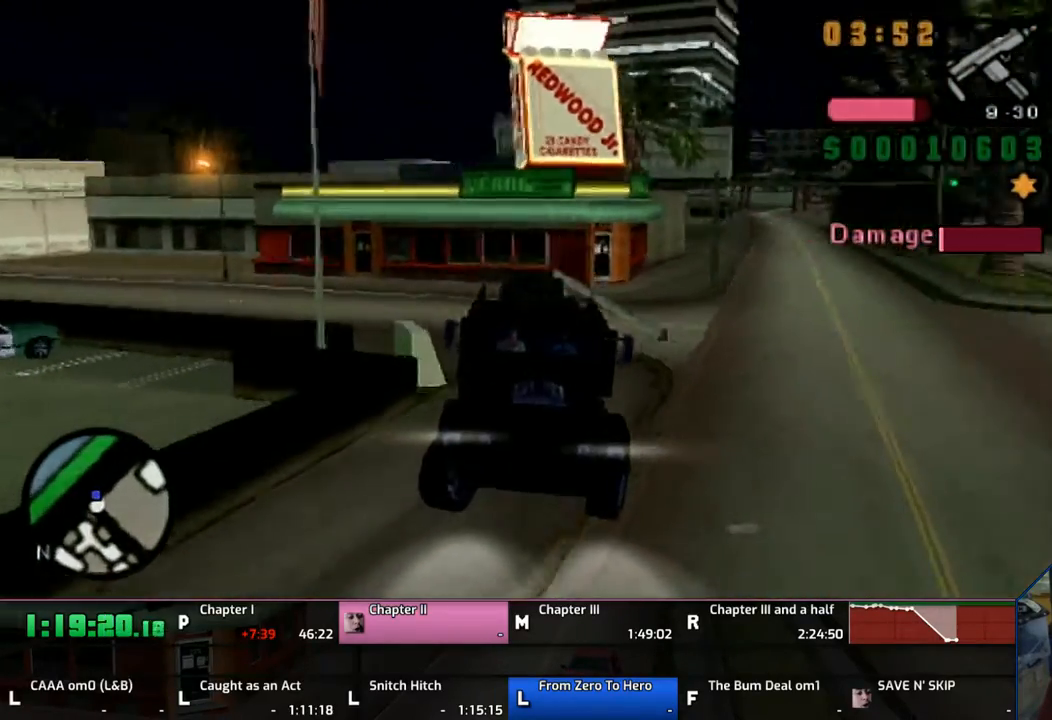
{"buttons": ["CROSS", "L1", "R1"], "left_stick": "center", "right_stick": "center", "events": [[83, "left_stick", "center"], [267, "CROSS", "down"]]}
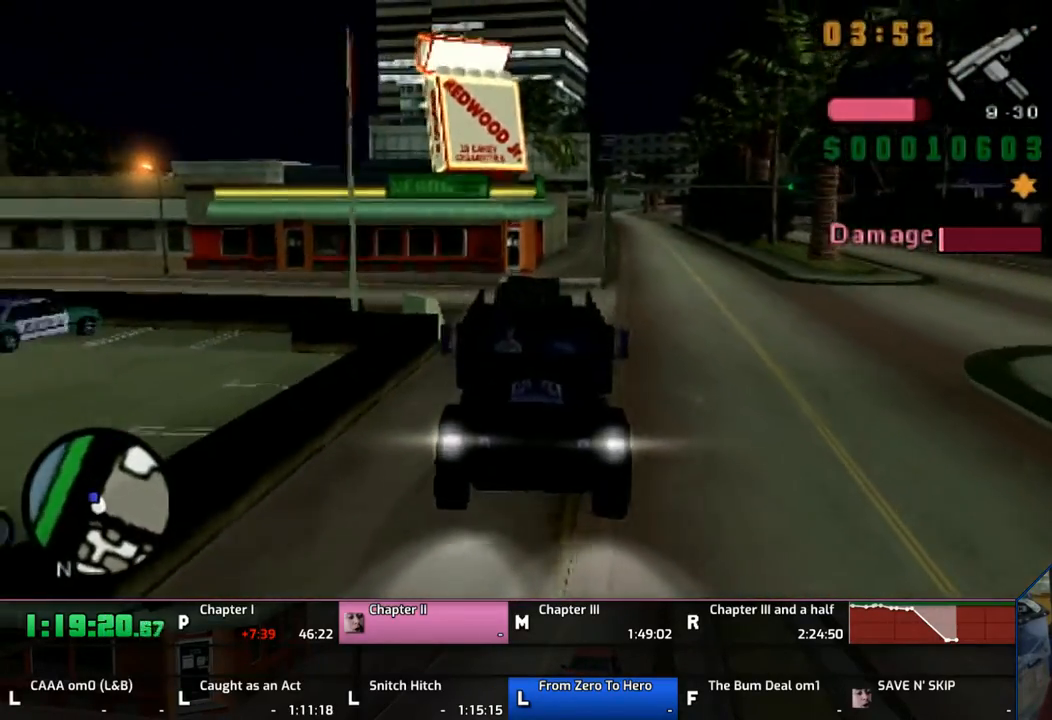
{"buttons": ["CROSS", "L1", "R1"], "left_stick": "center", "right_stick": "center", "events": []}
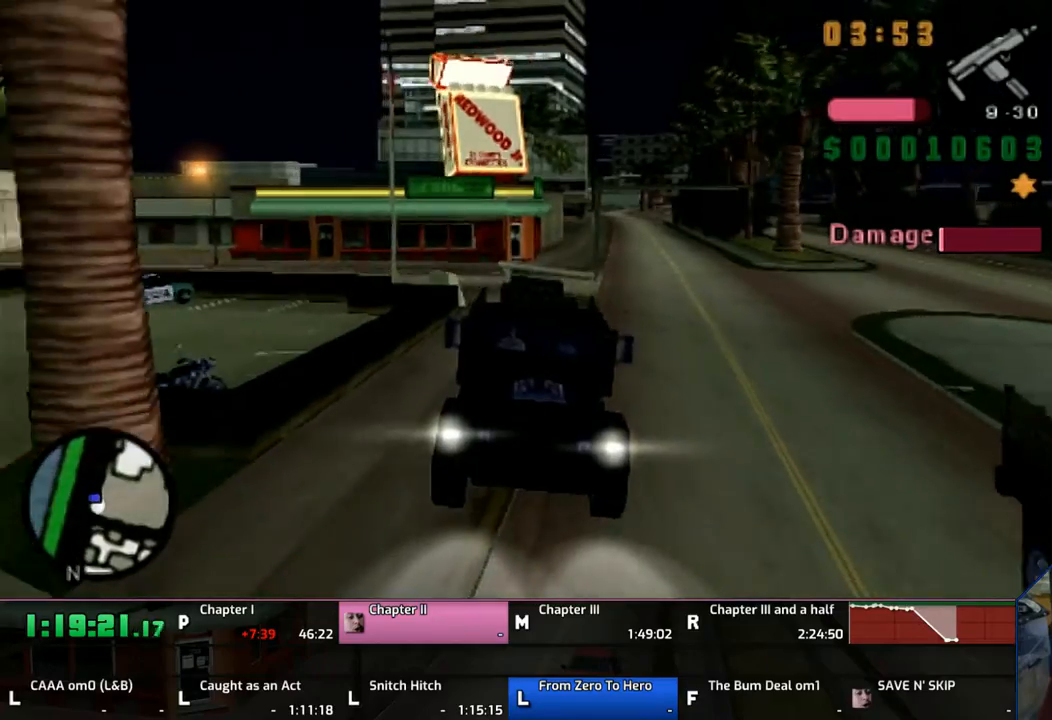
{"buttons": ["CROSS", "L1", "R1"], "left_stick": "right", "right_stick": "center", "events": [[467, "left_stick", "right"]]}
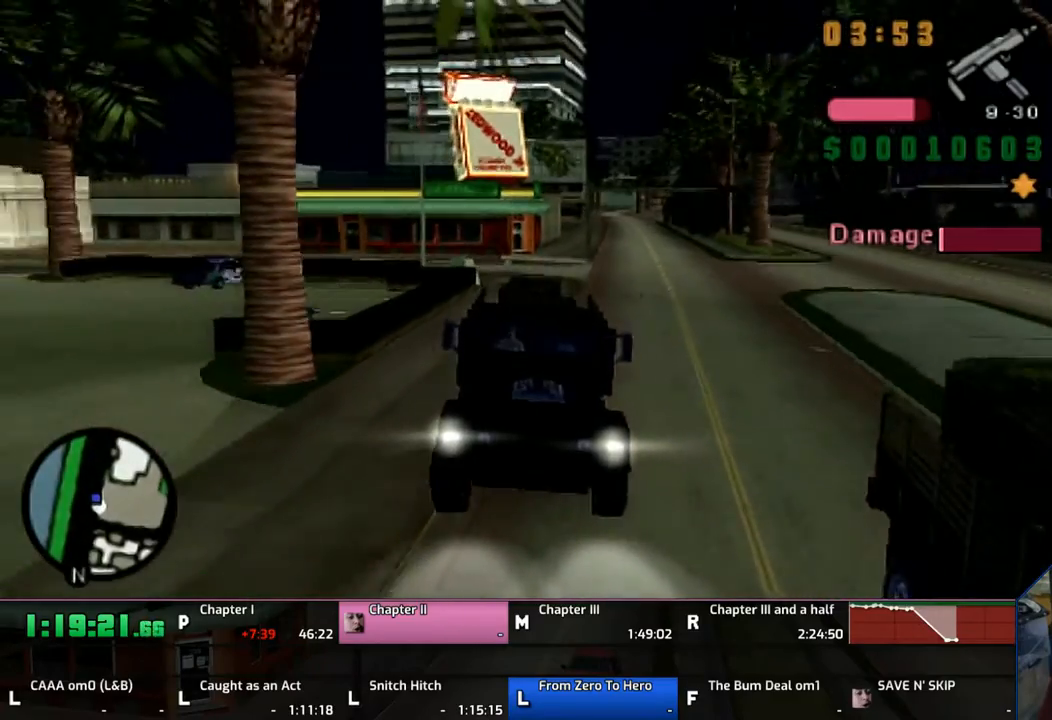
{"buttons": ["L1", "R1"], "left_stick": "center", "right_stick": "center", "events": [[250, "left_stick", "center"], [367, "CROSS", "up"]]}
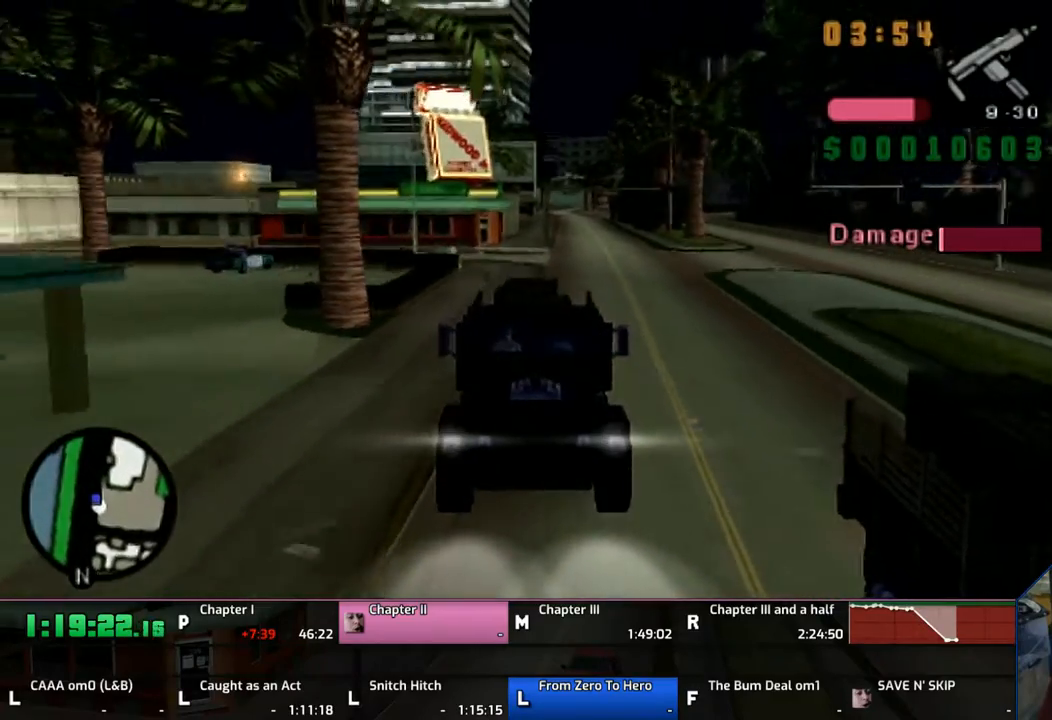
{"buttons": ["CROSS", "L1", "R1"], "left_stick": "center", "right_stick": "center", "events": [[167, "CROSS", "down"]]}
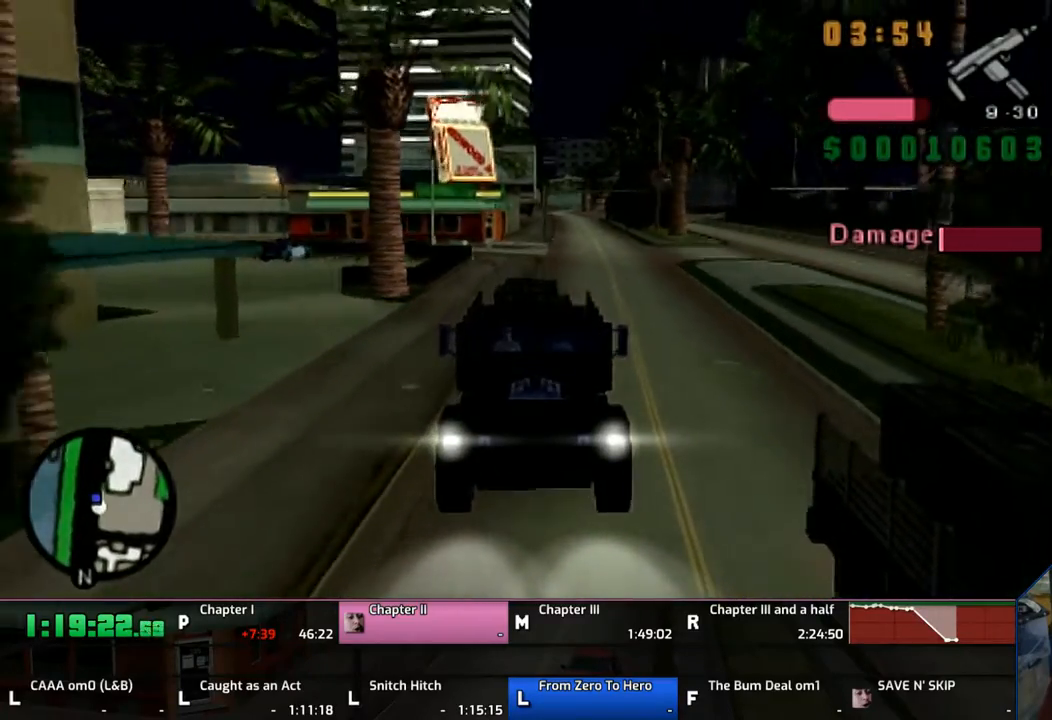
{"buttons": ["CROSS", "L1", "R1"], "left_stick": "center", "right_stick": "center", "events": [[33, "left_stick", "right"], [67, "CROSS", "up"], [183, "left_stick", "center"], [233, "CROSS", "down"]]}
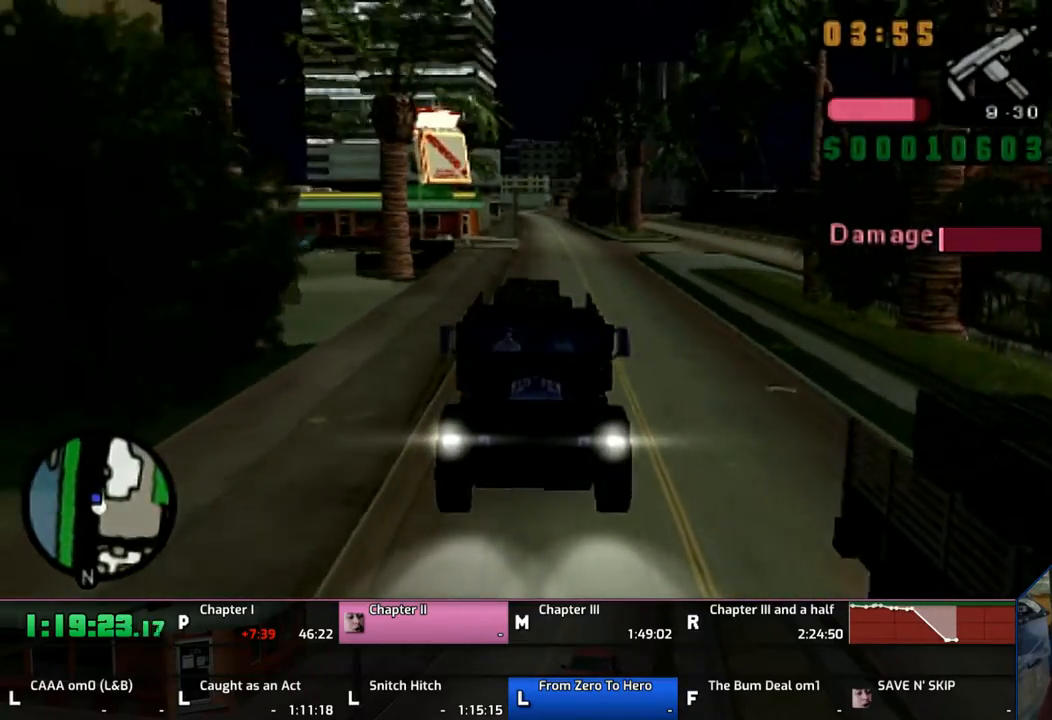
{"buttons": ["L1", "R1"], "left_stick": "center", "right_stick": "center", "events": [[367, "CROSS", "up"]]}
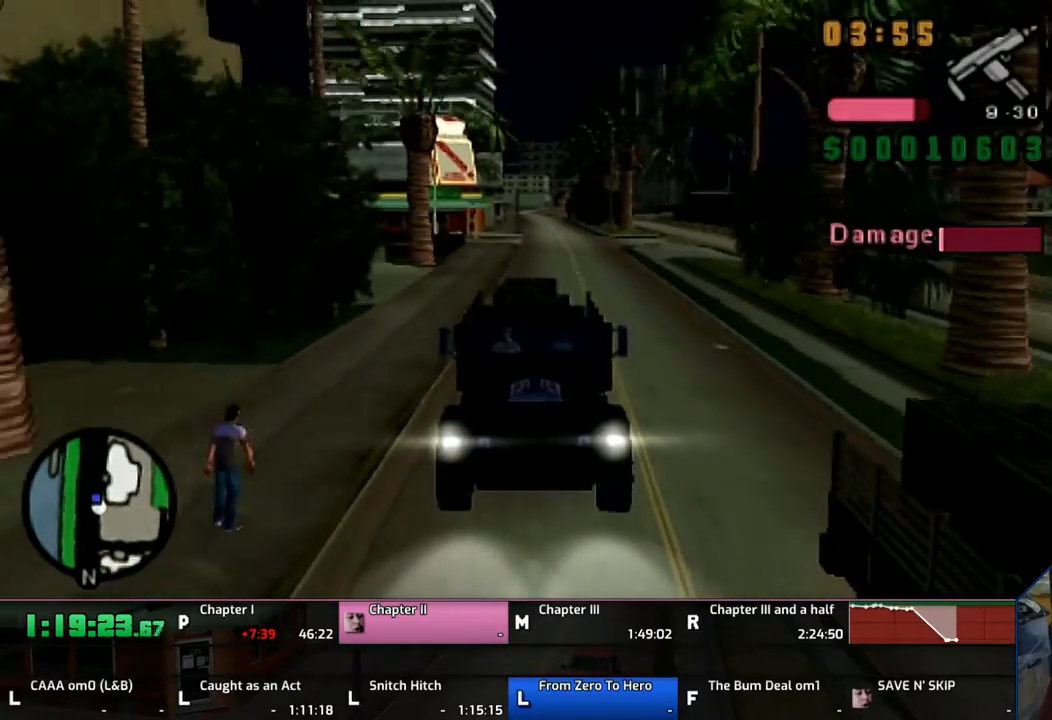
{"buttons": ["CROSS", "L1", "R1"], "left_stick": "center", "right_stick": "center", "events": [[133, "CROSS", "down"], [367, "left_stick", "right"], [433, "left_stick", "center"]]}
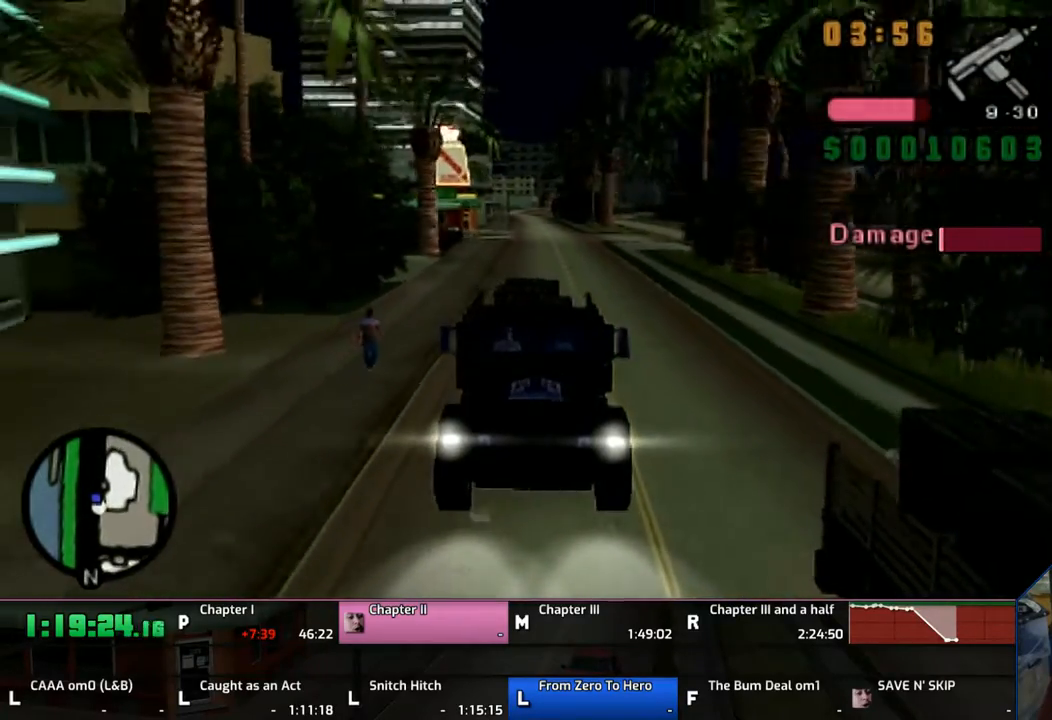
{"buttons": ["CROSS", "L1", "R1"], "left_stick": "center", "right_stick": "center", "events": [[67, "CROSS", "up"], [367, "CROSS", "down"]]}
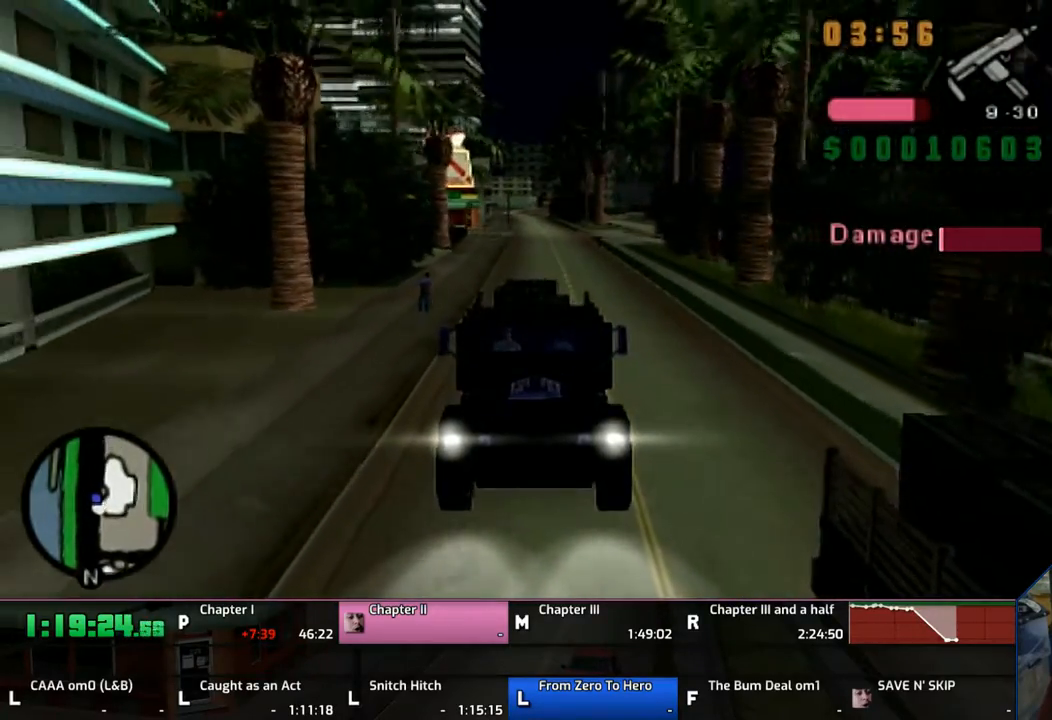
{"buttons": ["CROSS", "L1", "R1"], "left_stick": "center", "right_stick": "center", "events": [[133, "CROSS", "up"], [383, "left_stick", "right"], [433, "CROSS", "down"], [433, "left_stick", "center"]]}
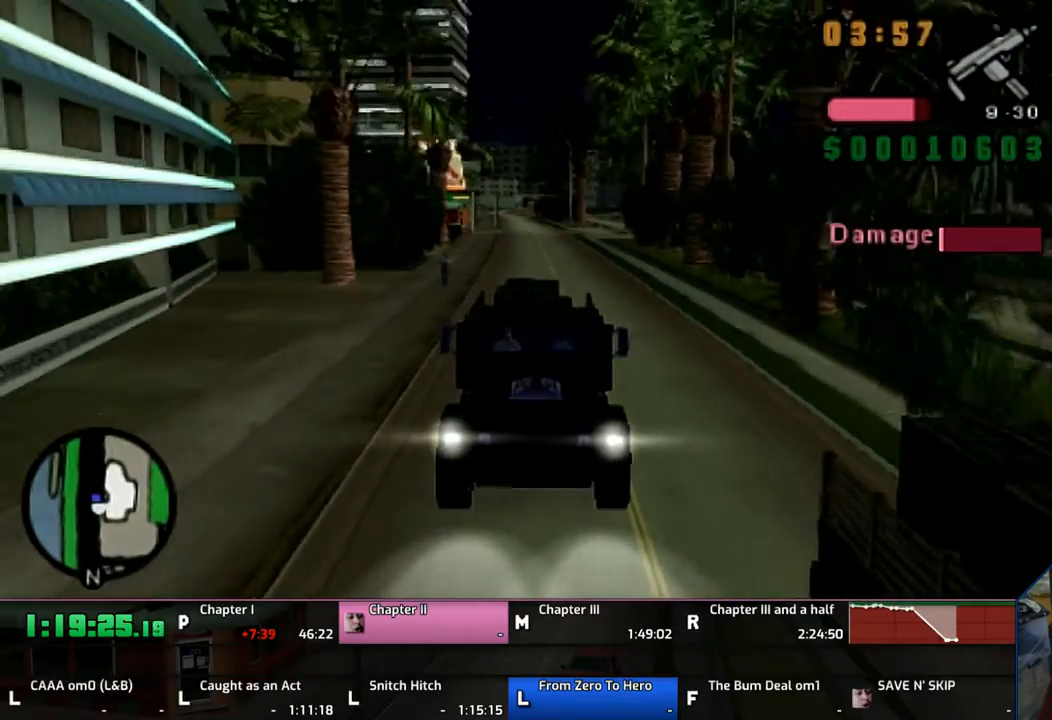
{"buttons": ["L1", "R1"], "left_stick": "center", "right_stick": "center", "events": [[167, "CROSS", "up"]]}
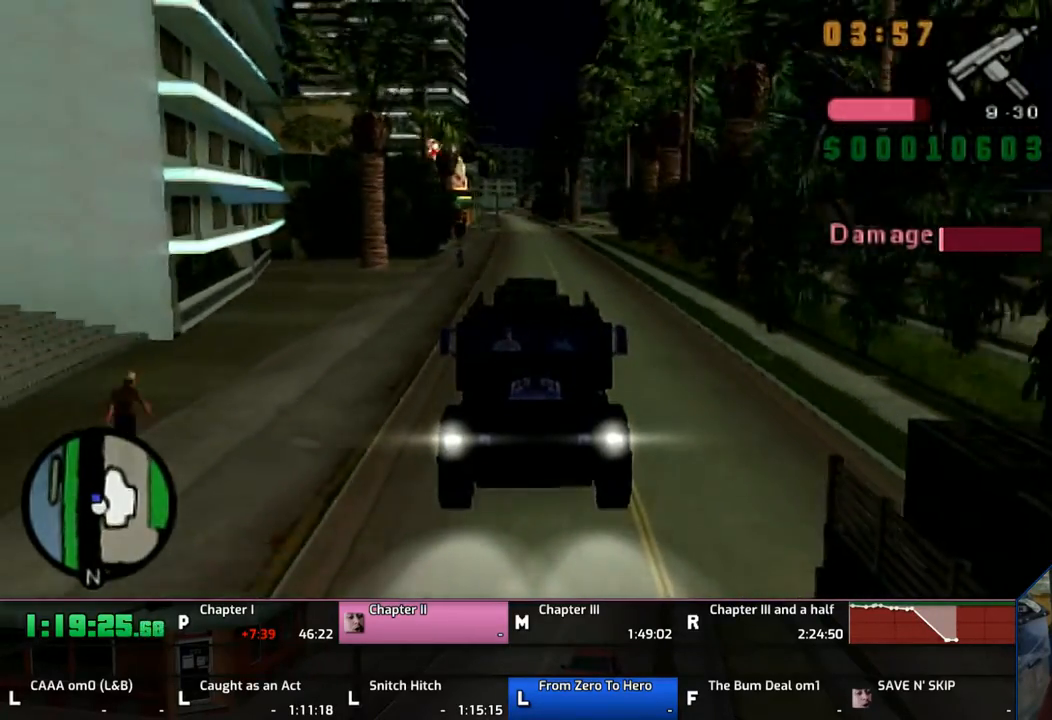
{"buttons": ["L1", "R1"], "left_stick": "center", "right_stick": "center", "events": [[33, "CROSS", "down"], [333, "CROSS", "up"]]}
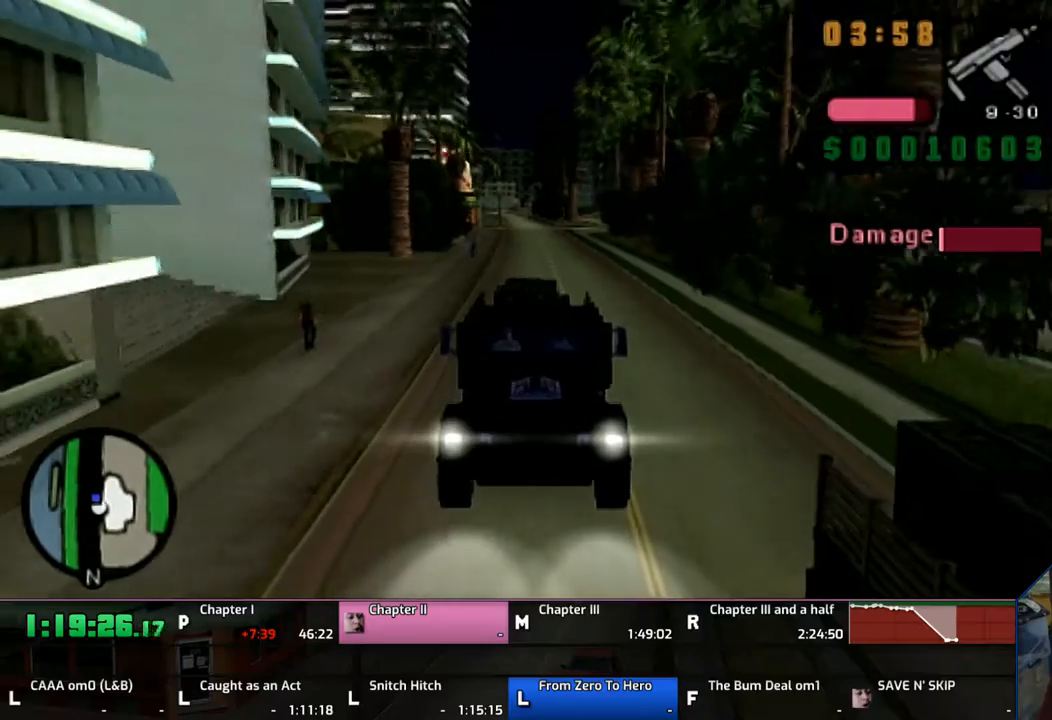
{"buttons": ["L1", "R1"], "left_stick": "center", "right_stick": "center", "events": [[67, "CROSS", "down"], [433, "CROSS", "up"]]}
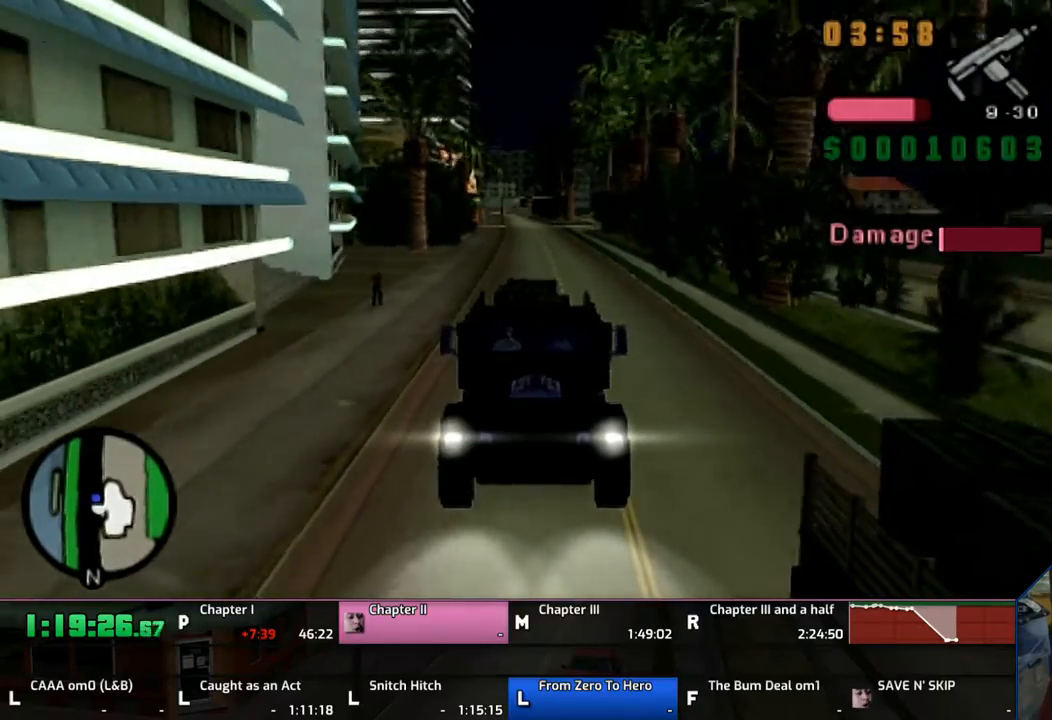
{"buttons": ["CROSS", "L1", "R1"], "left_stick": "center", "right_stick": "center", "events": [[267, "CROSS", "down"]]}
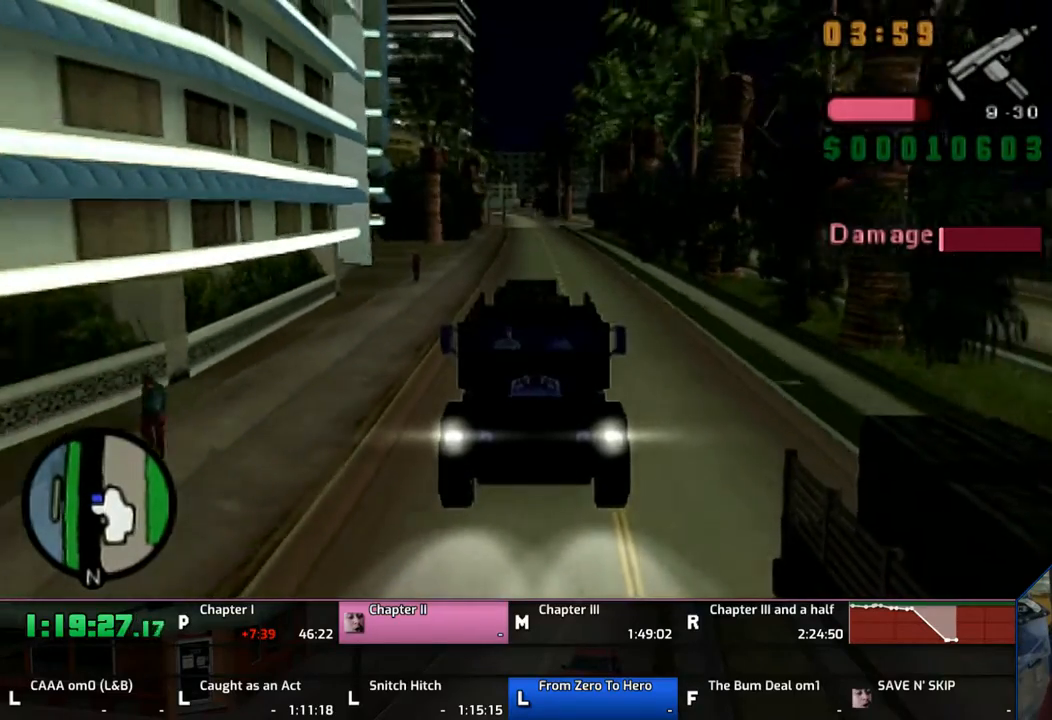
{"buttons": ["CROSS", "L1", "R1"], "left_stick": "center", "right_stick": "center", "events": [[33, "CROSS", "up"], [367, "CROSS", "down"]]}
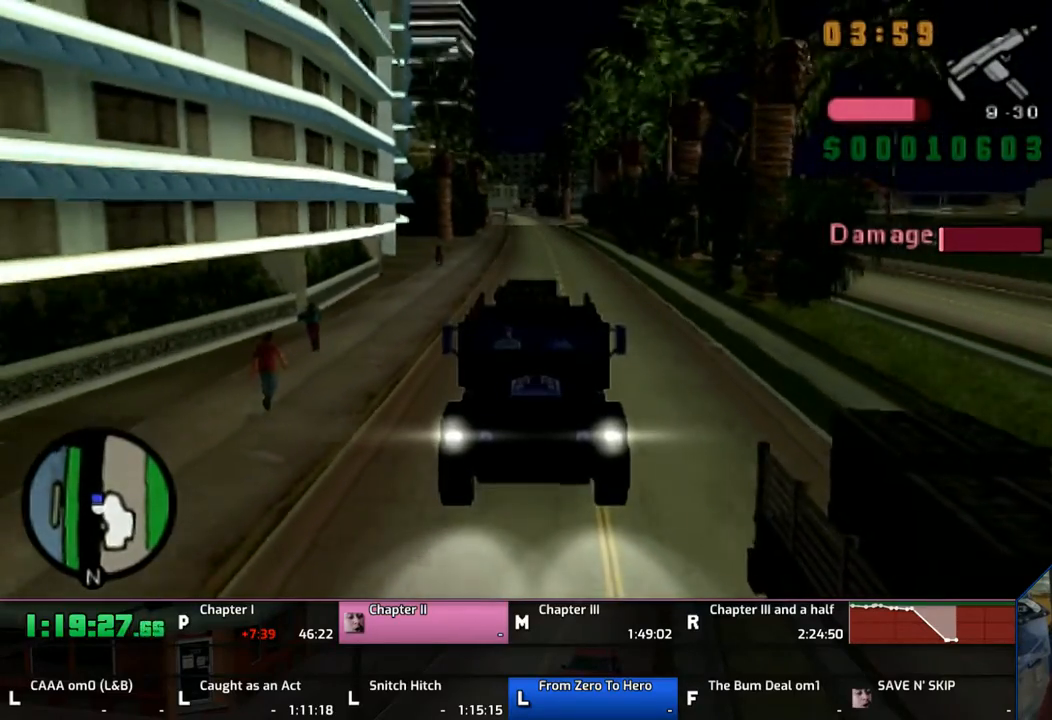
{"buttons": ["L1", "R1"], "left_stick": "center", "right_stick": "center", "events": [[133, "CROSS", "up"]]}
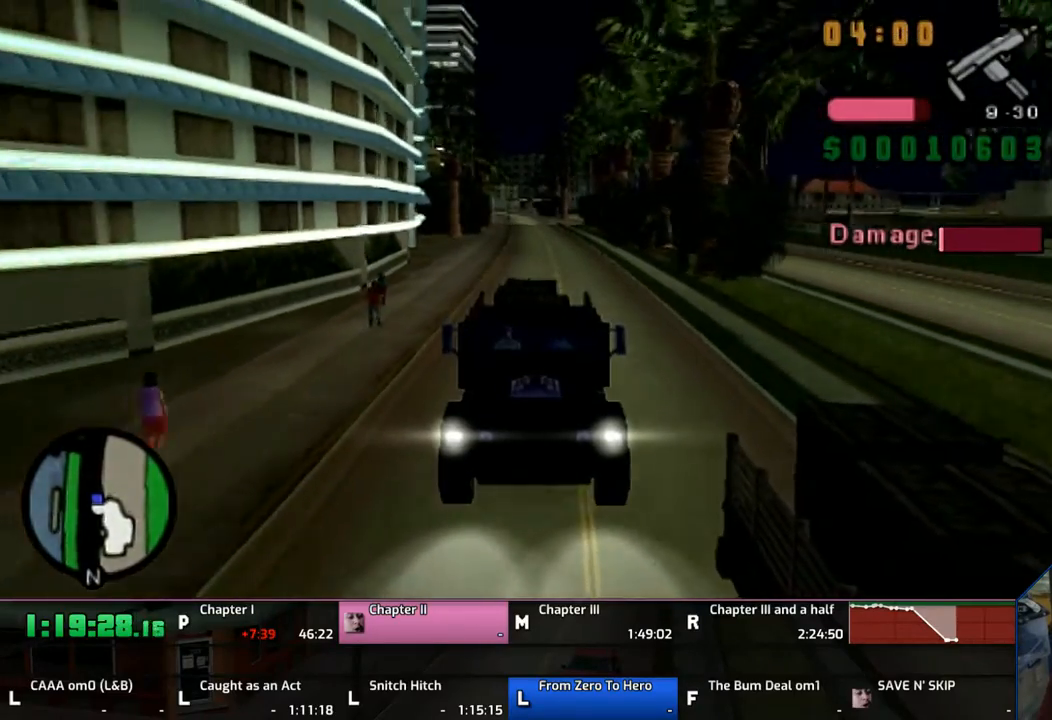
{"buttons": ["L1", "R1"], "left_stick": "center", "right_stick": "center", "events": [[33, "CROSS", "down"], [233, "CROSS", "up"]]}
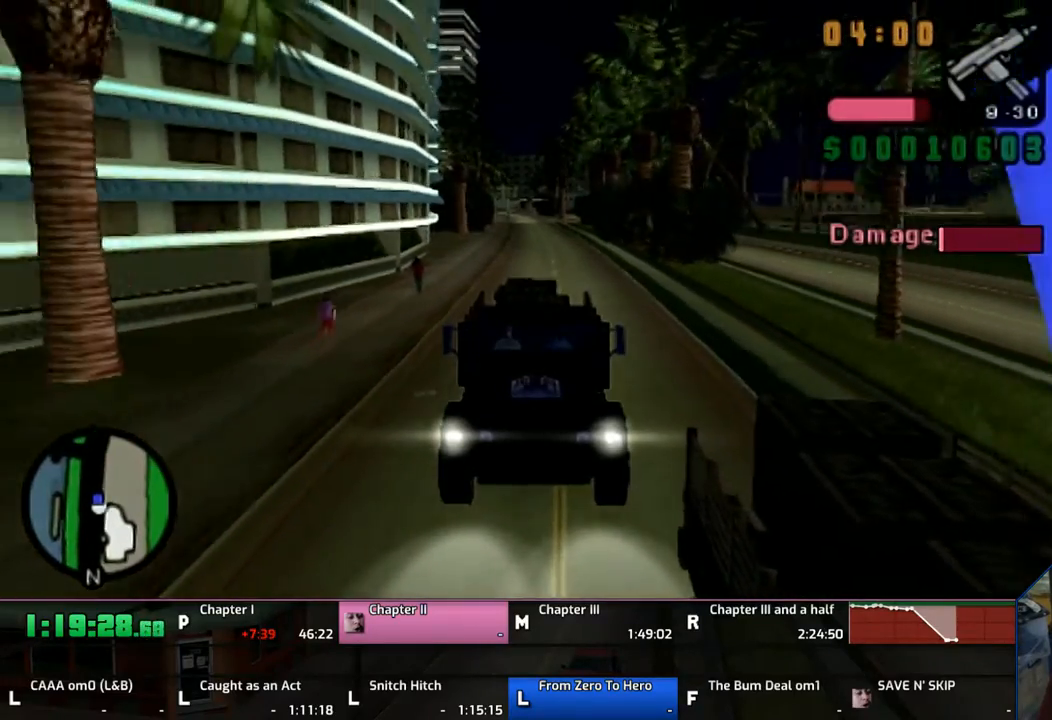
{"buttons": ["L1", "R1"], "left_stick": "right", "right_stick": "center", "events": [[450, "left_stick", "right"]]}
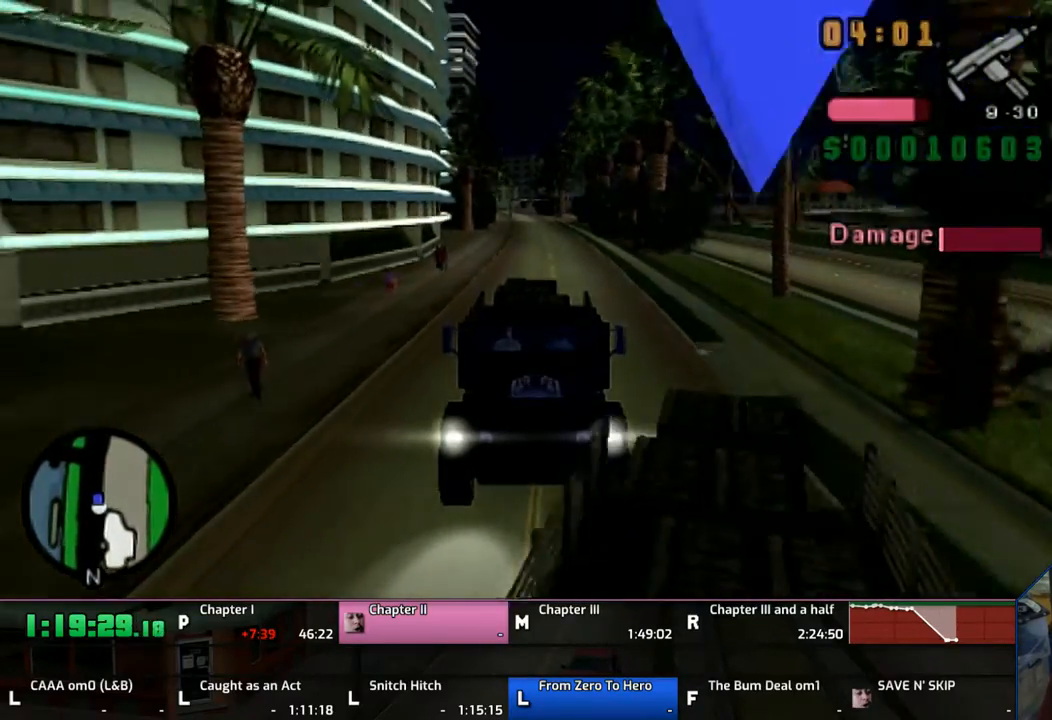
{"buttons": ["L1", "R1"], "left_stick": "right", "right_stick": "center", "events": [[133, "CROSS", "down"], [133, "left_stick", "center"], [367, "CROSS", "up"], [367, "left_stick", "right"]]}
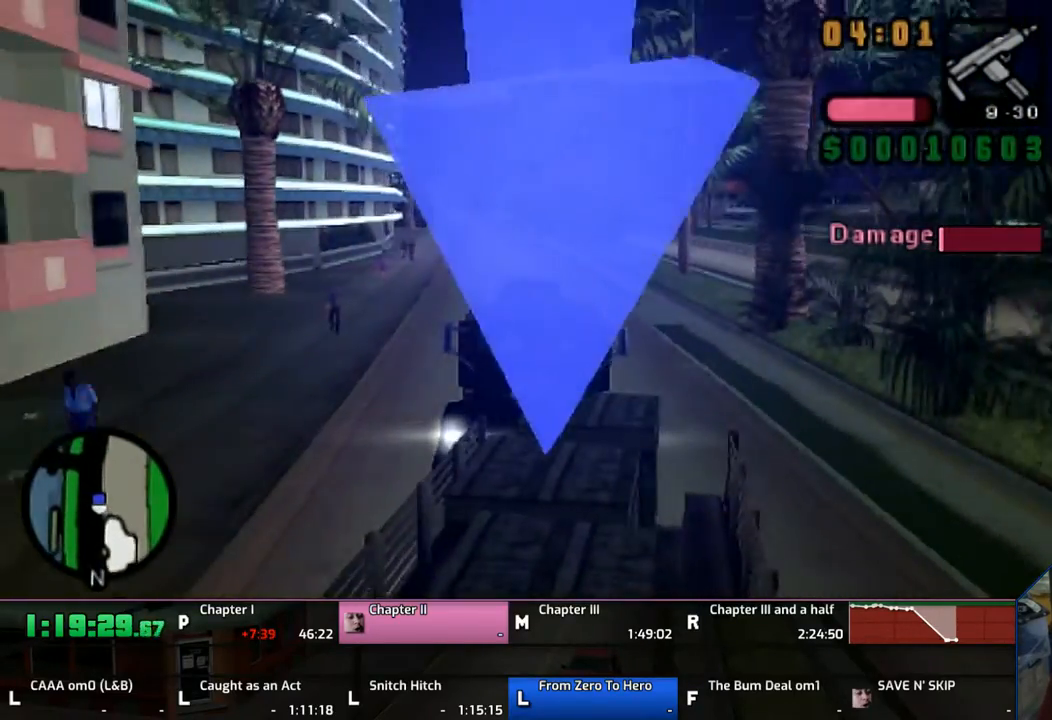
{"buttons": ["L1", "R1"], "left_stick": "center", "right_stick": "center", "events": [[67, "left_stick", "center"], [133, "CROSS", "down"], [467, "CROSS", "up"]]}
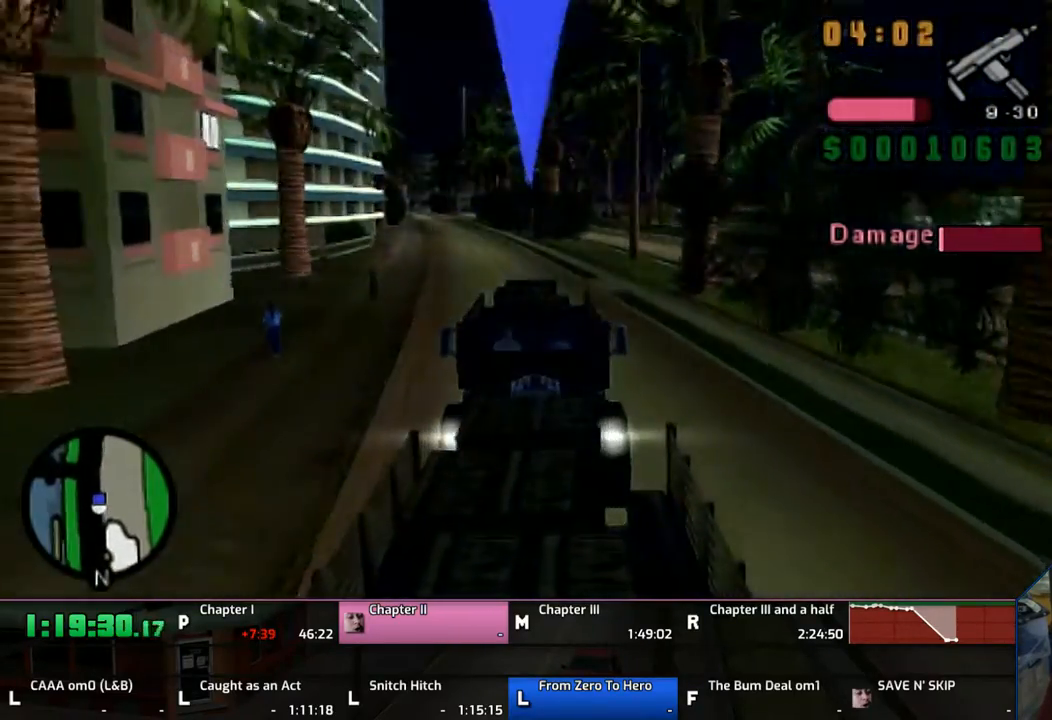
{"buttons": ["L1", "R1"], "left_stick": "center", "right_stick": "center", "events": [[167, "left_stick", "right"], [333, "left_stick", "center"]]}
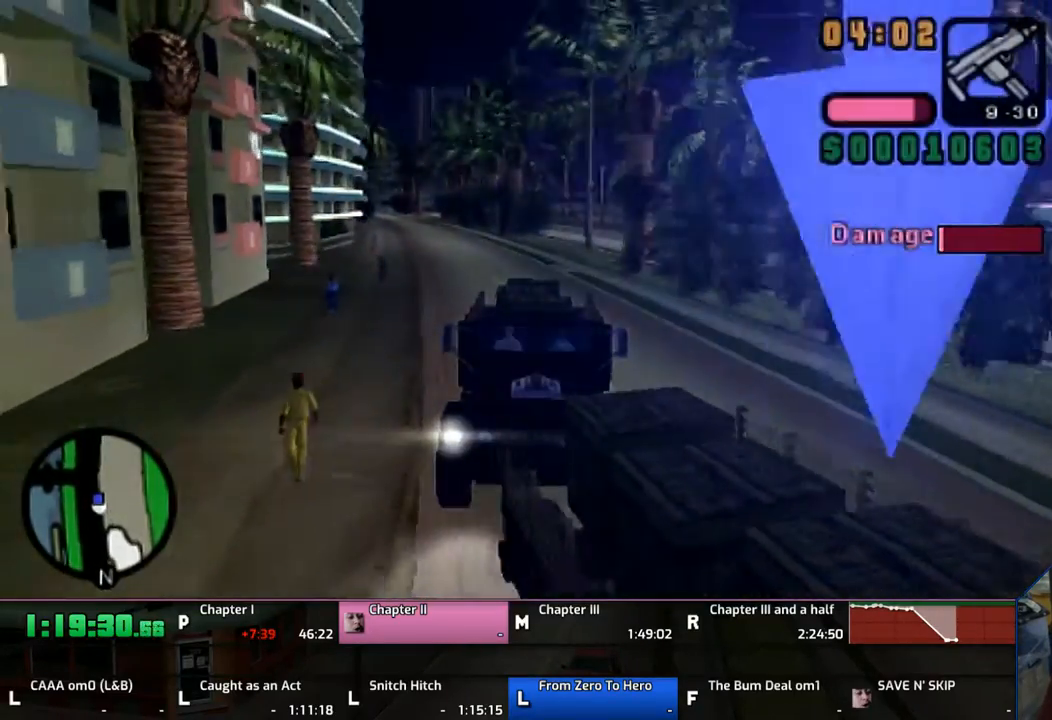
{"buttons": ["CROSS", "L1", "R1"], "left_stick": "left", "right_stick": "center", "events": [[133, "left_stick", "left"], [267, "CROSS", "down"]]}
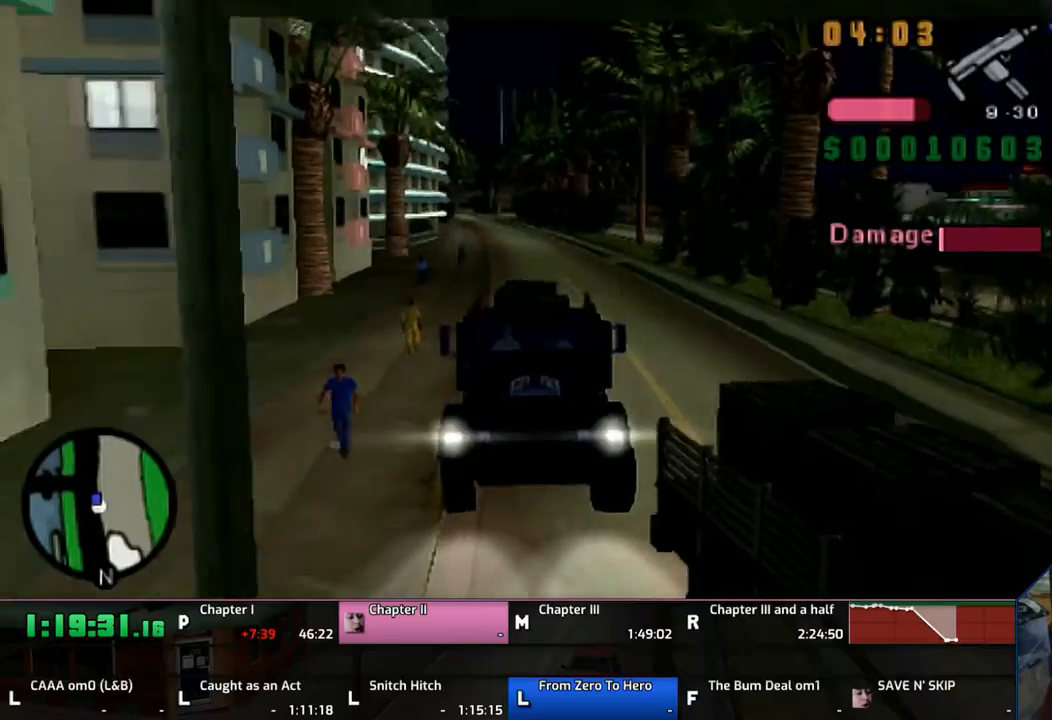
{"buttons": ["L1", "R1"], "left_stick": "center", "right_stick": "center", "events": [[67, "CROSS", "up"], [500, "left_stick", "center"]]}
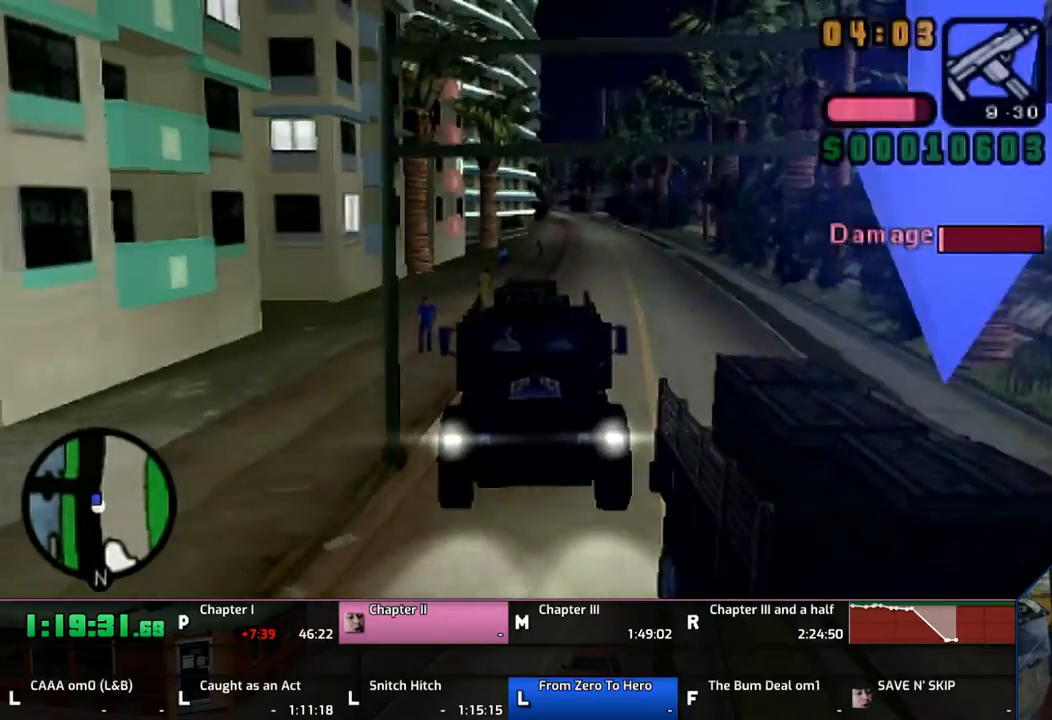
{"buttons": ["L1", "R1"], "left_stick": "center", "right_stick": "center", "events": []}
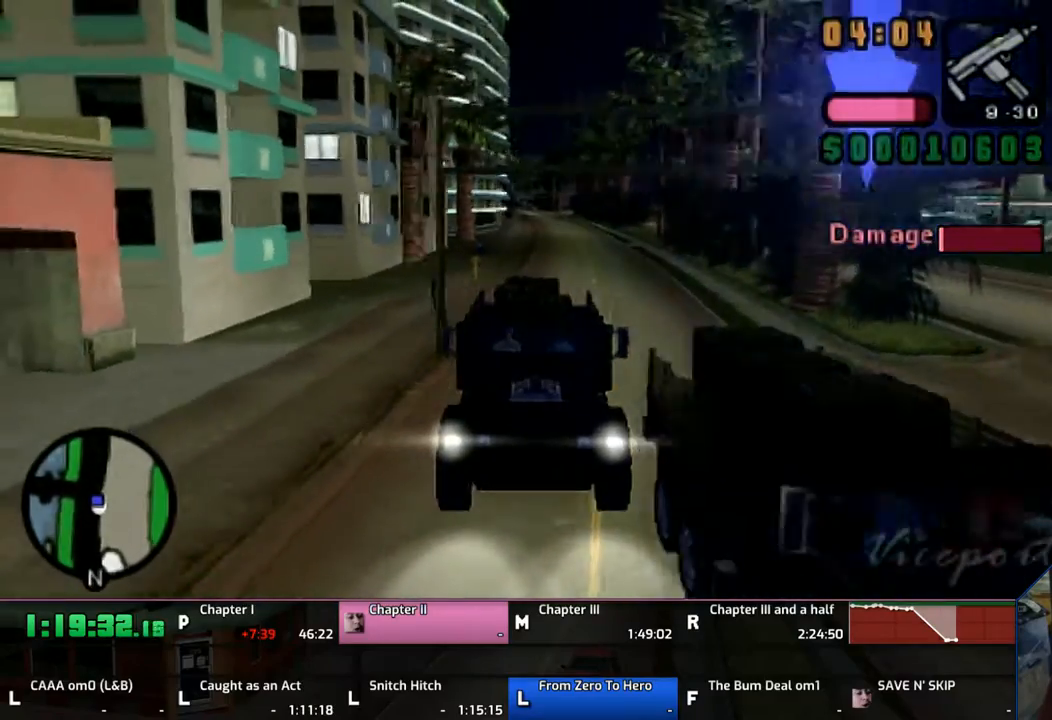
{"buttons": ["L1"], "left_stick": "left", "right_stick": "center", "events": [[433, "R1", "up"], [433, "left_stick", "left"]]}